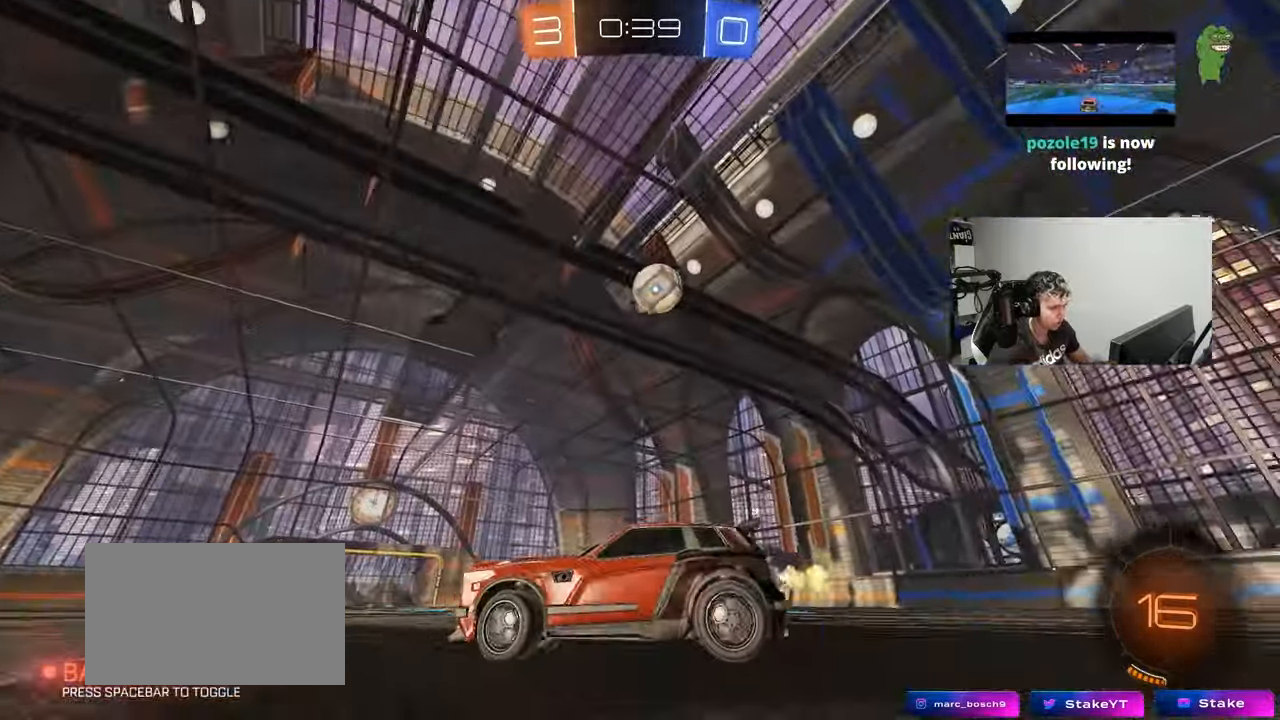
Gameplay with keyboard and mouse; each line is a JSON object with the keys and mouse buttons held at the frame after it. "events" lists presses ("down") and releases ("up") of "1", "2", "3", "4", "5", "a", "alt", "c", "caps_lock", "ctrl", "d", "e", "f", "g", "q", "r", "s", "shift", "space", "t", "tab", "v", "w", "x", "z", "mouse_left", "mouse_wheel" and "mouse_right" between this image and that frame as [ms after this image, input, new state], when the widget could be followed in between. "mouse_left", "mouse_wheel", "mouse_right" = the "left", "wheel", "right" buttons of the "mouse" list. No other keys are recorded. "wheel" means that the mouse wheel is clicked or scrolled. Mouse movement is not recorded.
{"keys": ["d", "w"], "mouse": ["left"], "events": [[150, "shift", "down"], [233, "shift", "up"], [467, "mouse_left", "down"]]}
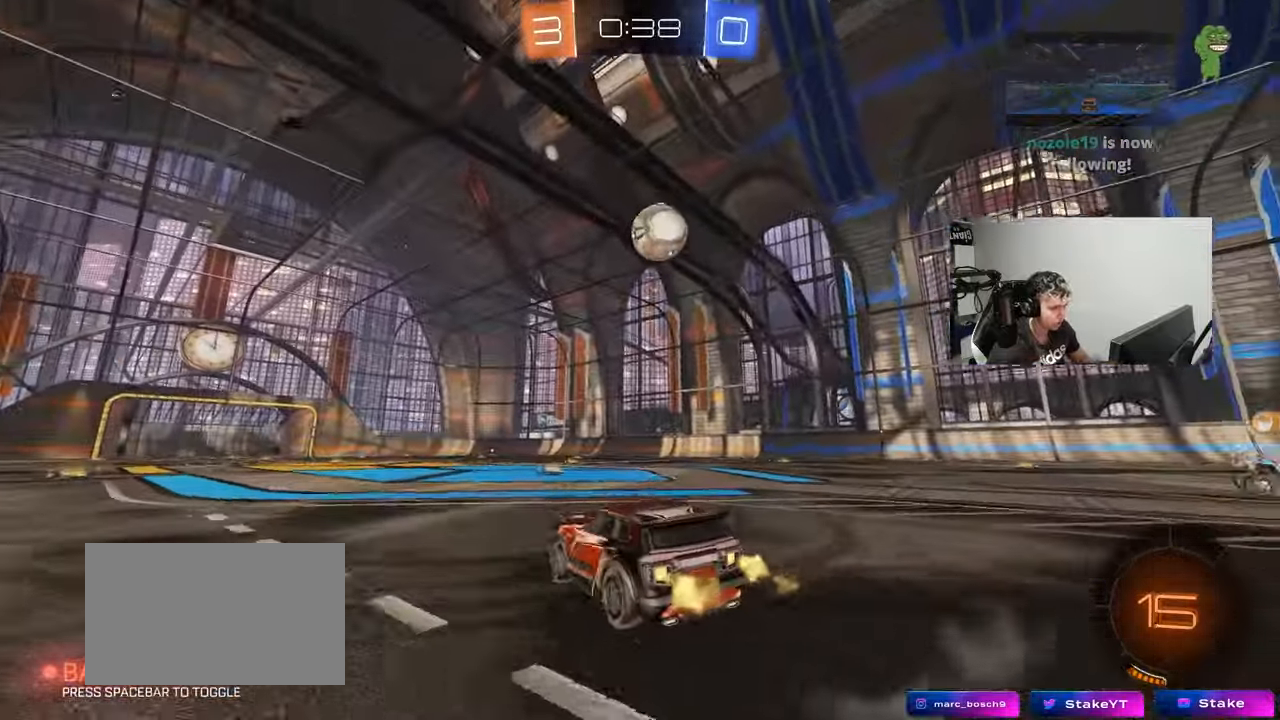
{"keys": ["d", "shift", "w"], "mouse": ["left"], "events": [[167, "d", "up"], [200, "a", "down"], [250, "mouse_right", "down"], [250, "w", "up"], [300, "a", "up"], [350, "mouse_right", "up"], [400, "shift", "down"], [450, "d", "down"], [450, "w", "down"]]}
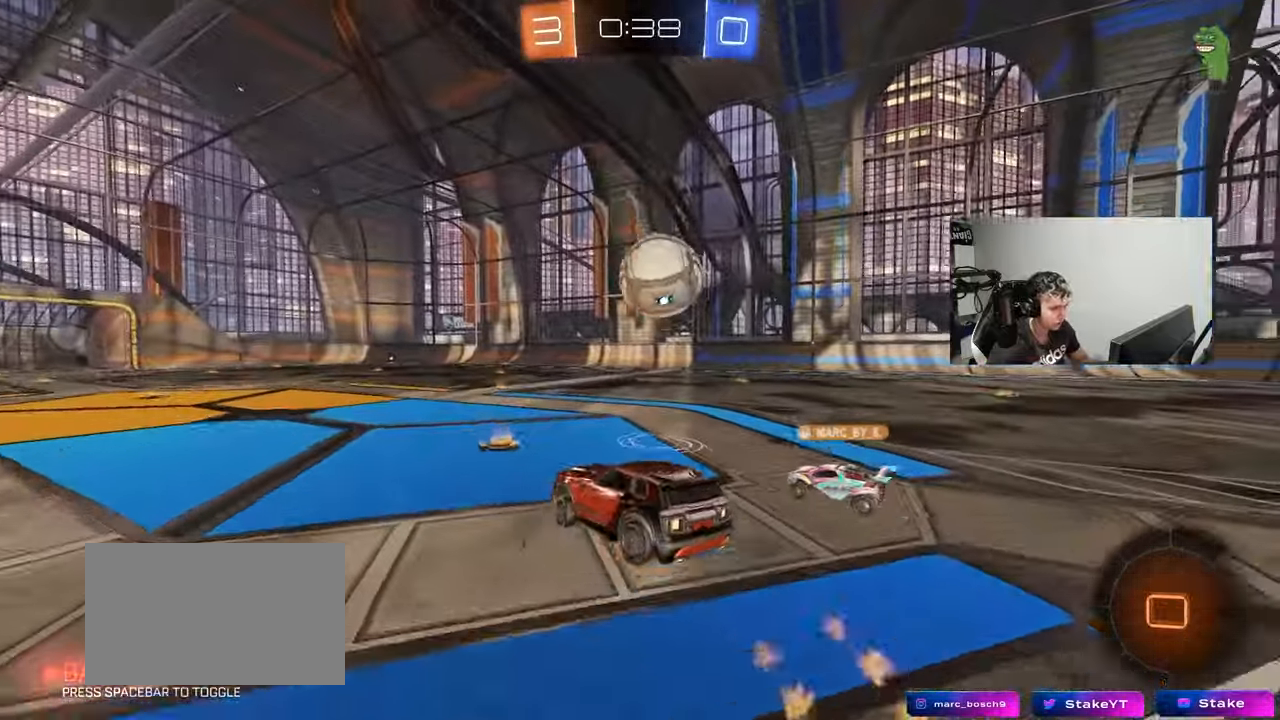
{"keys": ["d", "s", "shift"], "mouse": [], "events": [[33, "mouse_right", "down"], [133, "s", "down"], [133, "w", "up"], [183, "mouse_left", "up"], [183, "mouse_right", "up"], [317, "s", "up"], [500, "s", "down"]]}
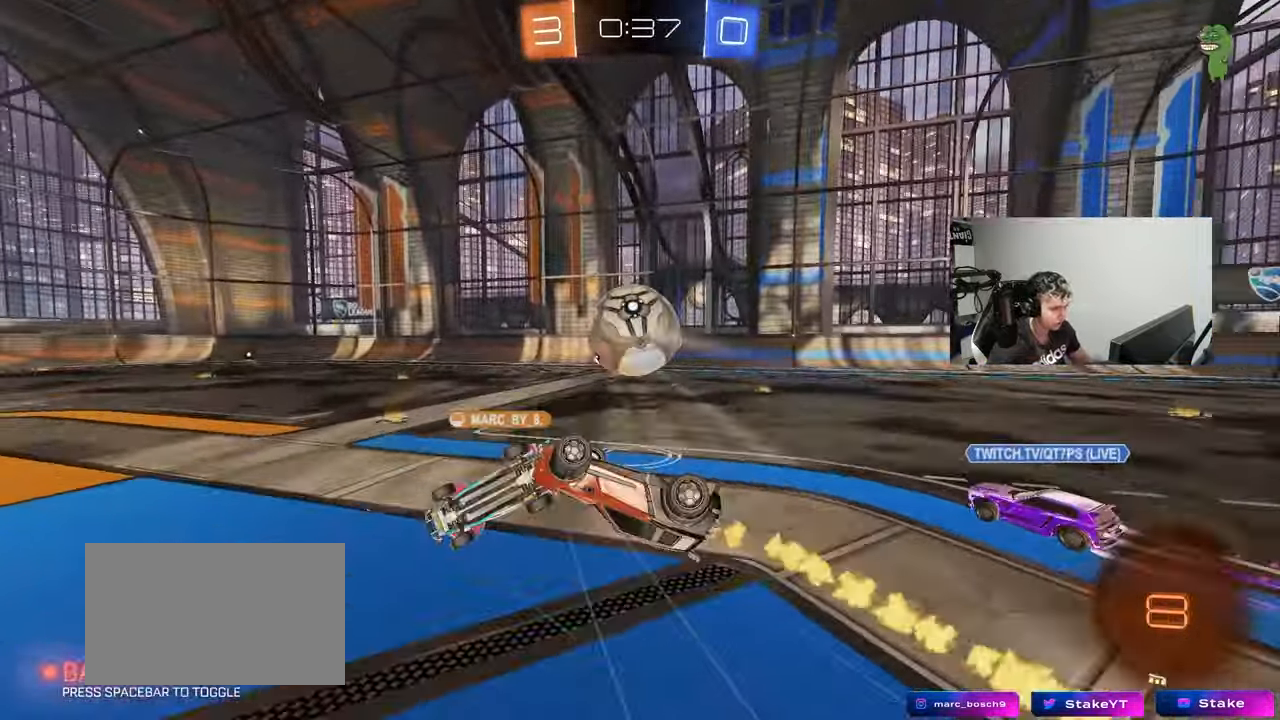
{"keys": [], "mouse": [], "events": [[100, "s", "up"], [233, "shift", "up"], [383, "d", "up"]]}
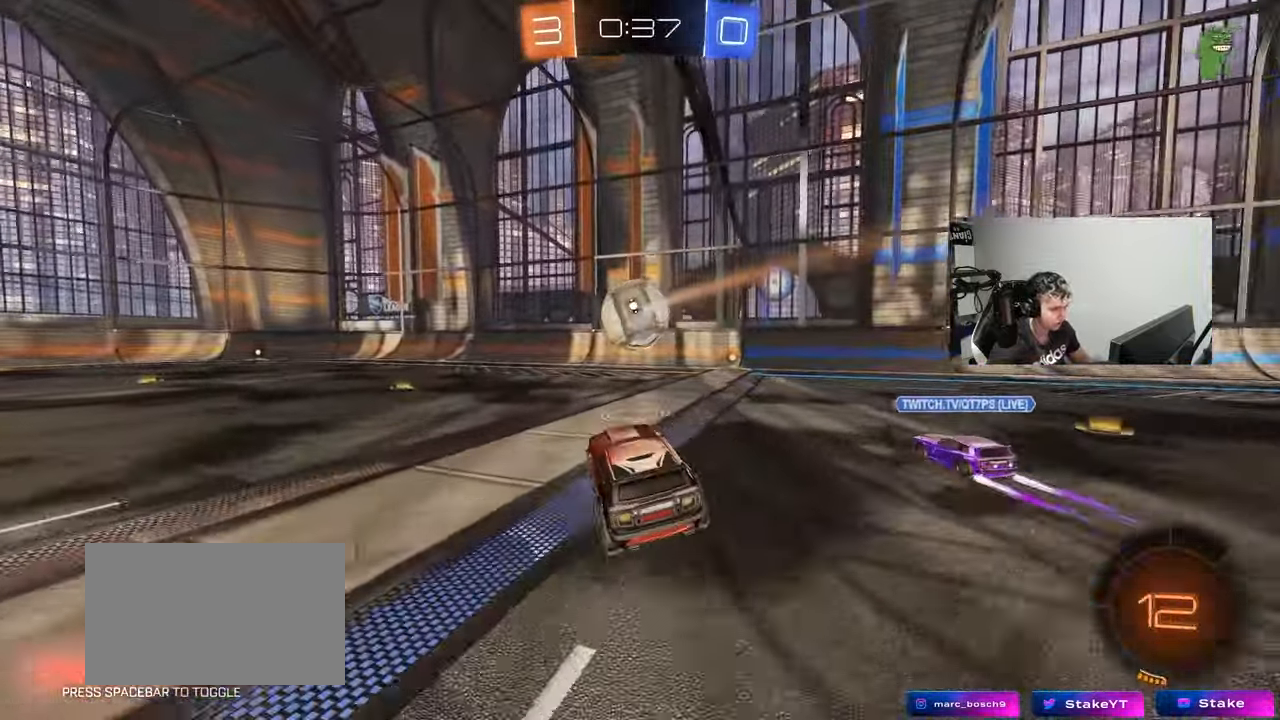
{"keys": ["a", "space", "w"], "mouse": [], "events": [[167, "a", "down"], [200, "w", "down"], [400, "space", "down"]]}
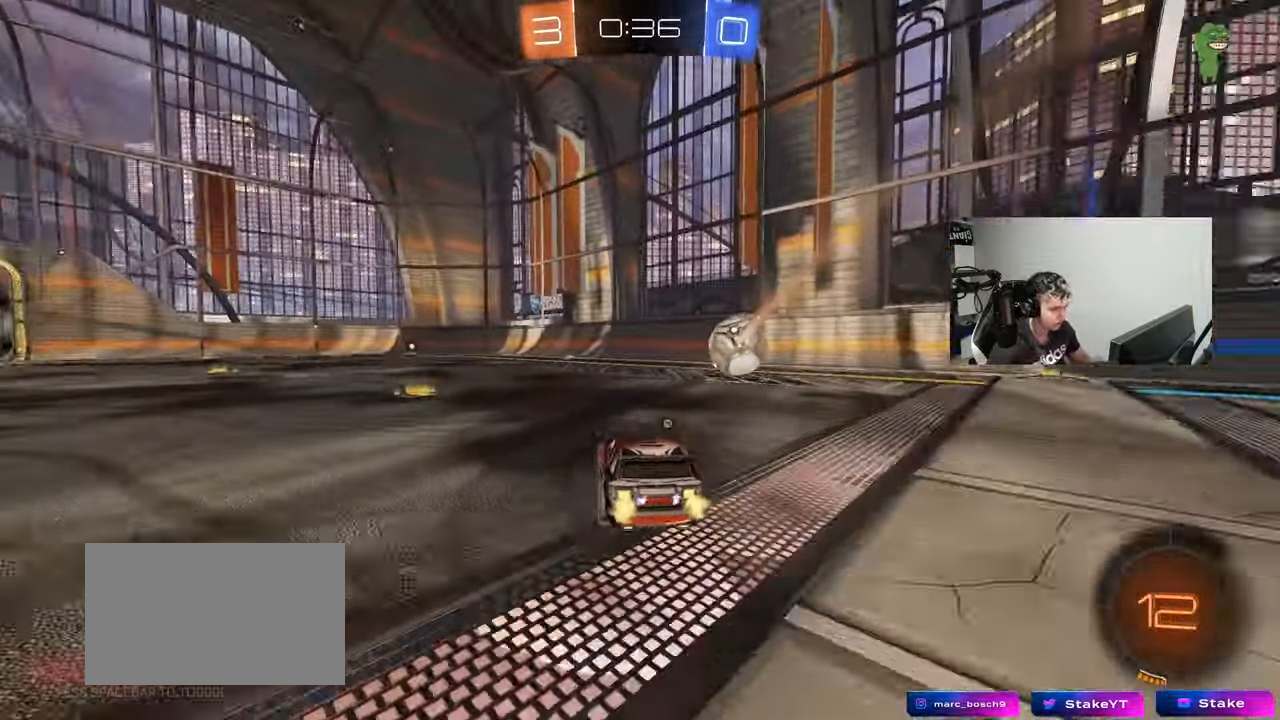
{"keys": ["a", "w"], "mouse": [], "events": [[83, "space", "up"], [217, "space", "down"], [417, "space", "up"]]}
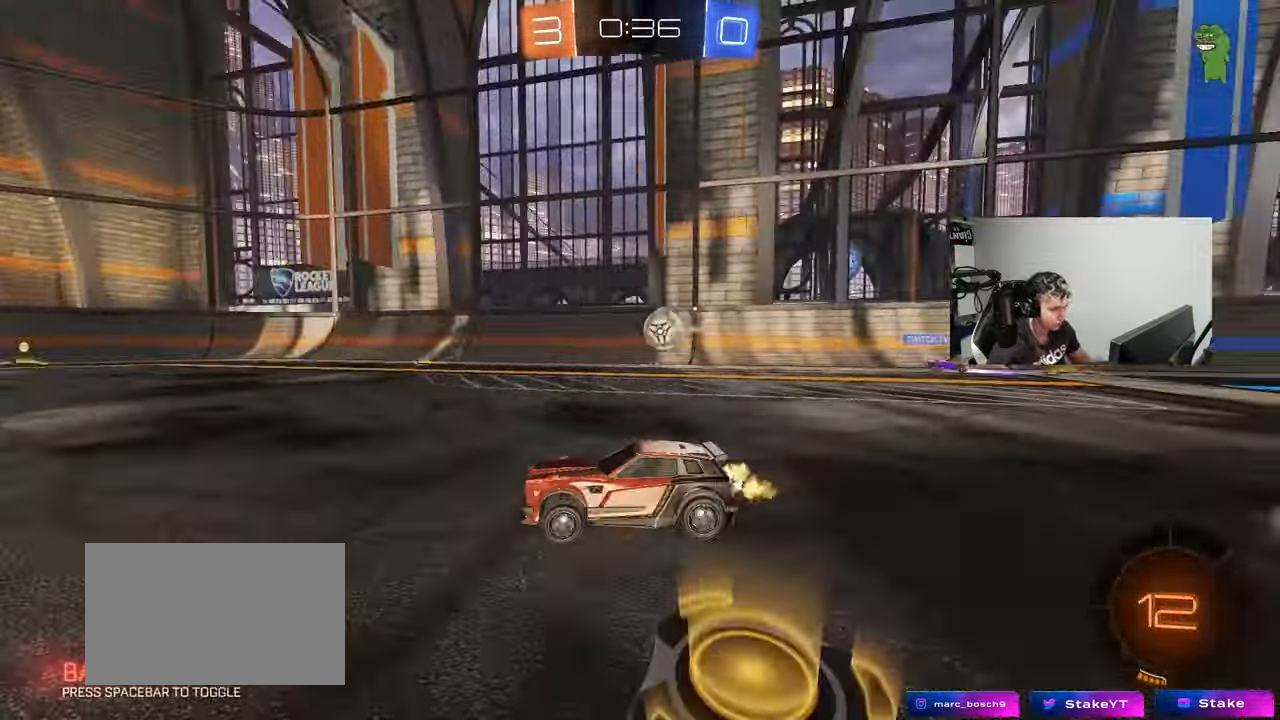
{"keys": [], "mouse": [], "events": [[50, "a", "up"], [100, "space", "down"], [283, "space", "up"], [333, "w", "up"]]}
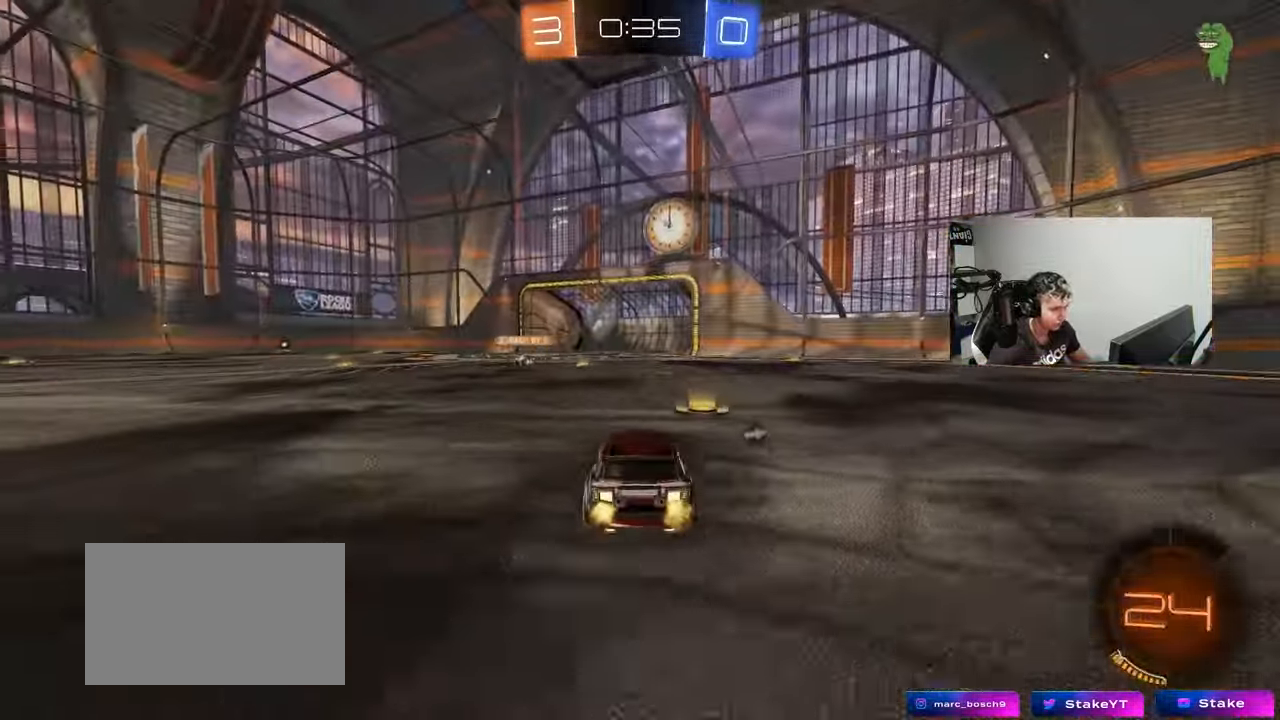
{"keys": ["d", "space", "w"], "mouse": ["left"], "events": [[67, "d", "down"], [67, "space", "down"], [117, "w", "down"], [167, "mouse_left", "down"], [250, "space", "up"], [450, "space", "down"]]}
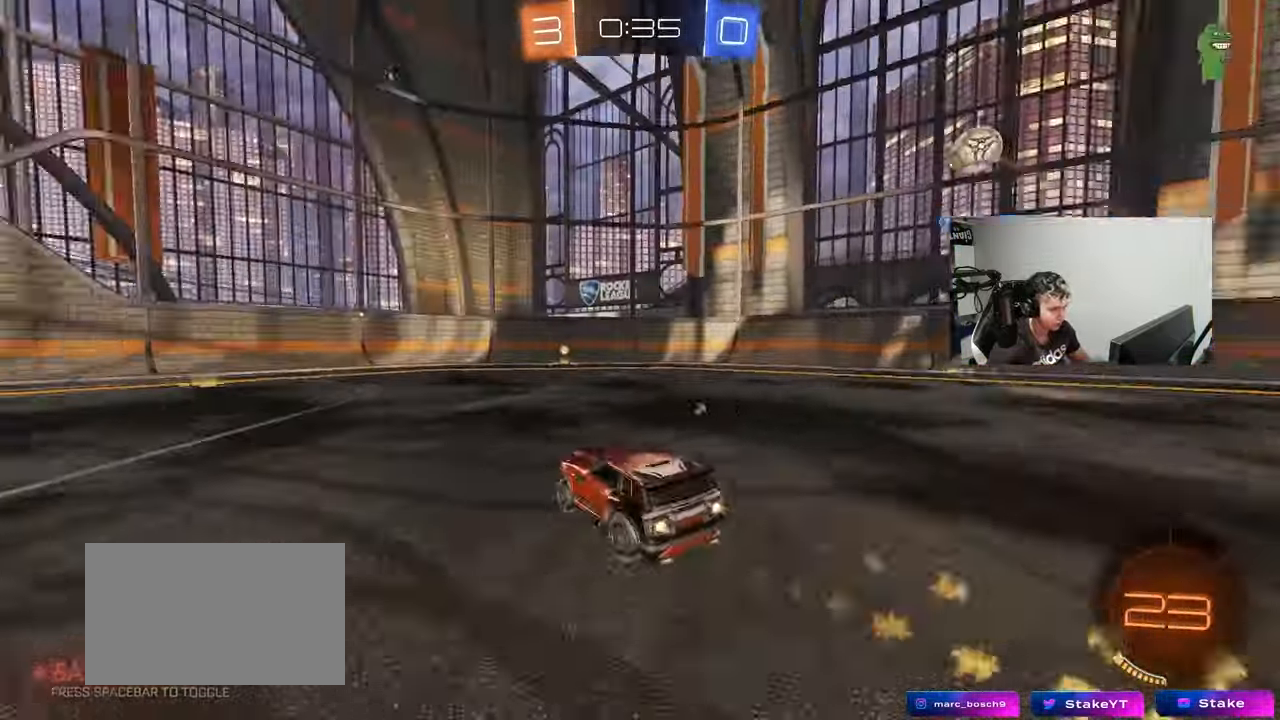
{"keys": ["w"], "mouse": ["left"], "events": [[83, "space", "up"], [183, "d", "up"], [317, "space", "down"], [500, "space", "up"]]}
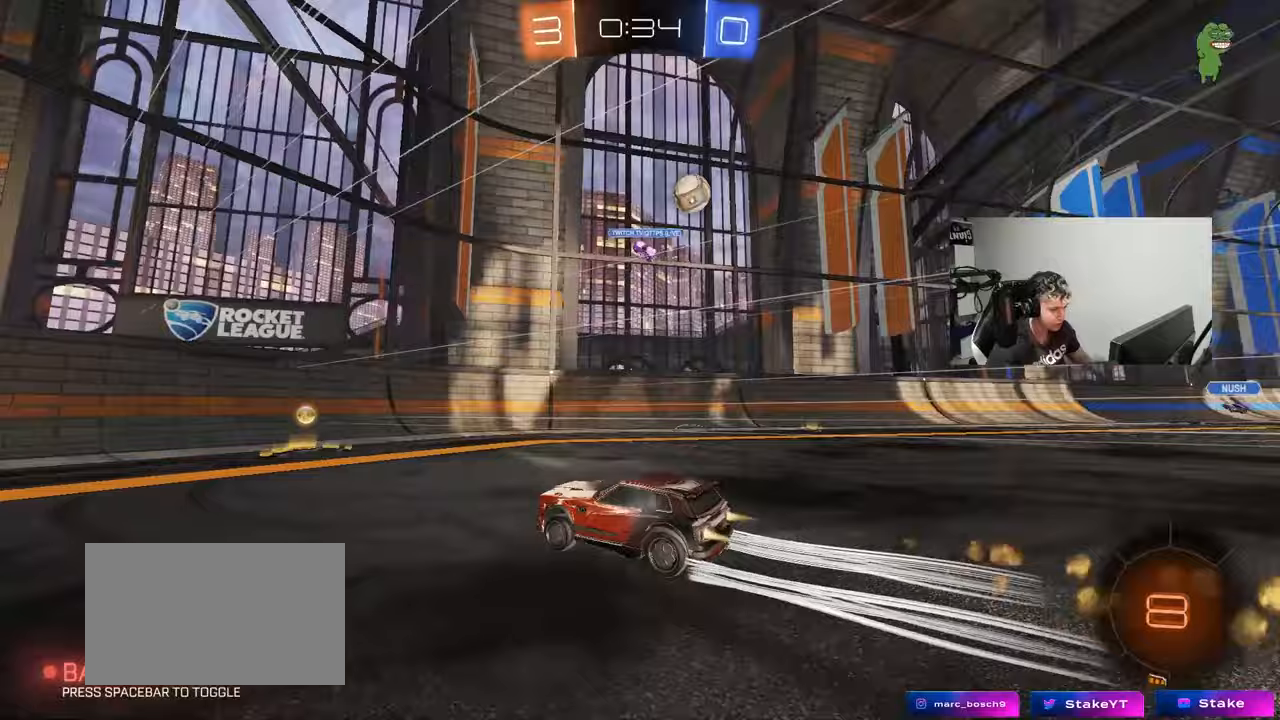
{"keys": ["a", "w"], "mouse": [], "events": [[150, "a", "down"], [183, "mouse_left", "up"], [183, "shift", "down"], [283, "mouse_left", "down"], [283, "shift", "up"], [417, "mouse_left", "up"]]}
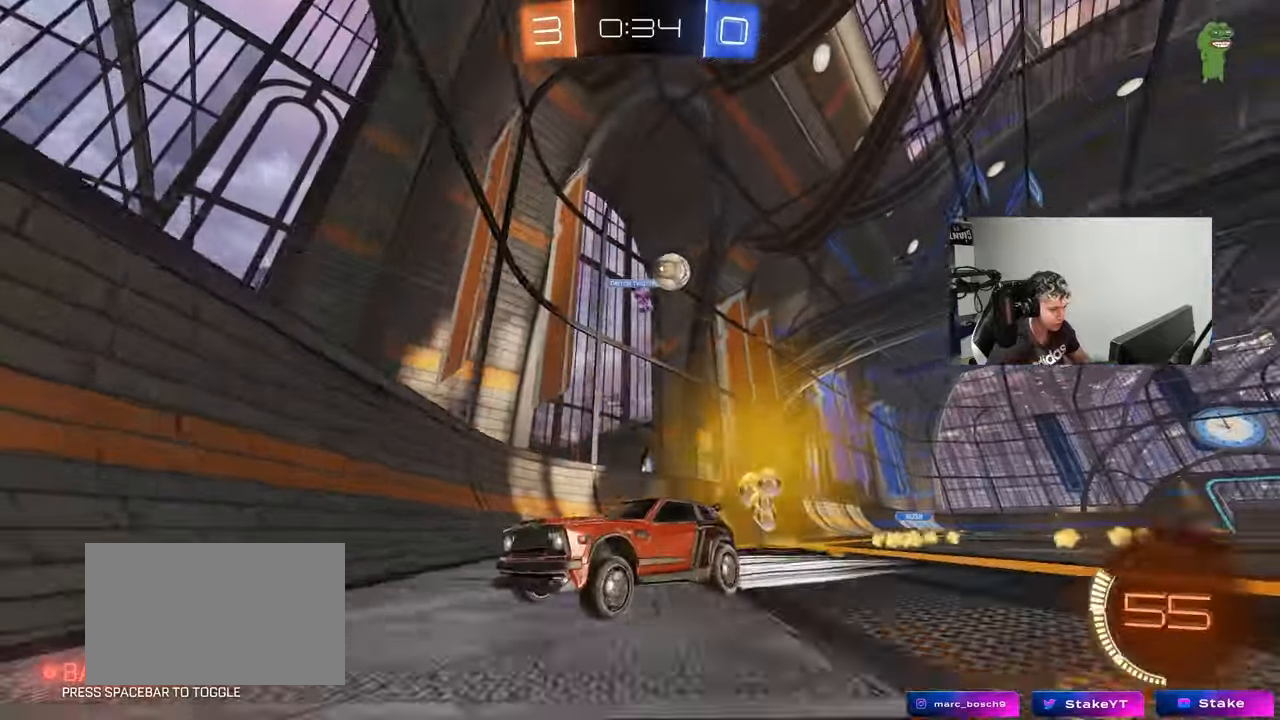
{"keys": ["a", "s"], "mouse": [], "events": [[17, "a", "up"], [300, "w", "up"], [350, "a", "down"], [400, "s", "down"]]}
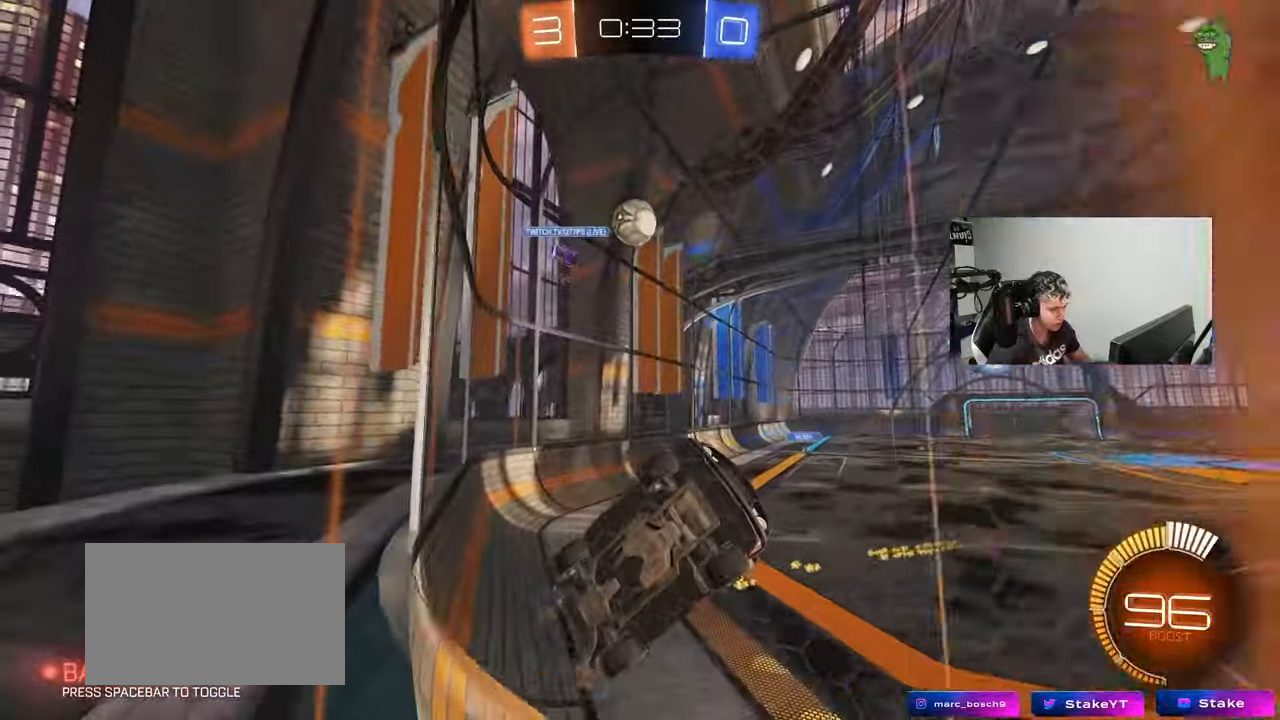
{"keys": [], "mouse": [], "events": [[33, "s", "up"], [167, "w", "down"], [217, "a", "up"], [500, "w", "up"]]}
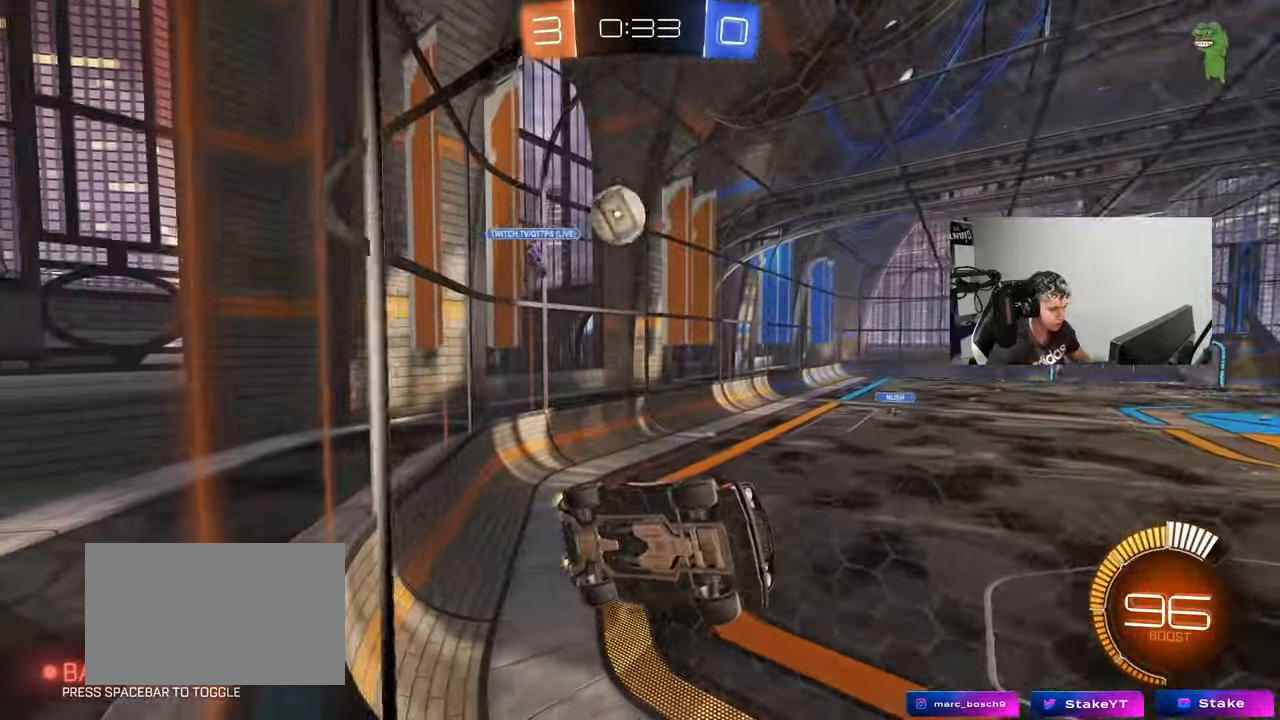
{"keys": ["a", "w"], "mouse": [], "events": [[100, "s", "down"], [150, "a", "down"], [233, "a", "up"], [233, "s", "up"], [433, "a", "down"], [433, "w", "down"]]}
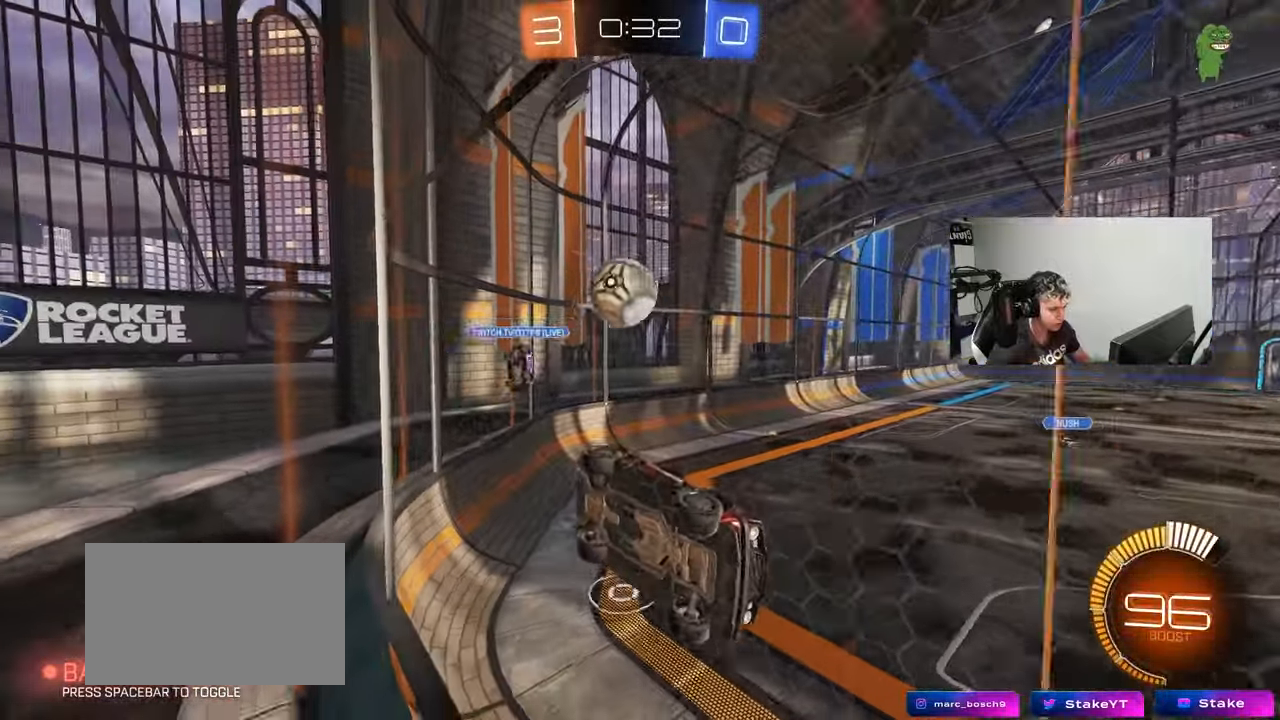
{"keys": [], "mouse": [], "events": [[17, "shift", "down"], [167, "shift", "up"], [300, "a", "up"], [350, "s", "down"], [350, "w", "up"], [483, "s", "up"]]}
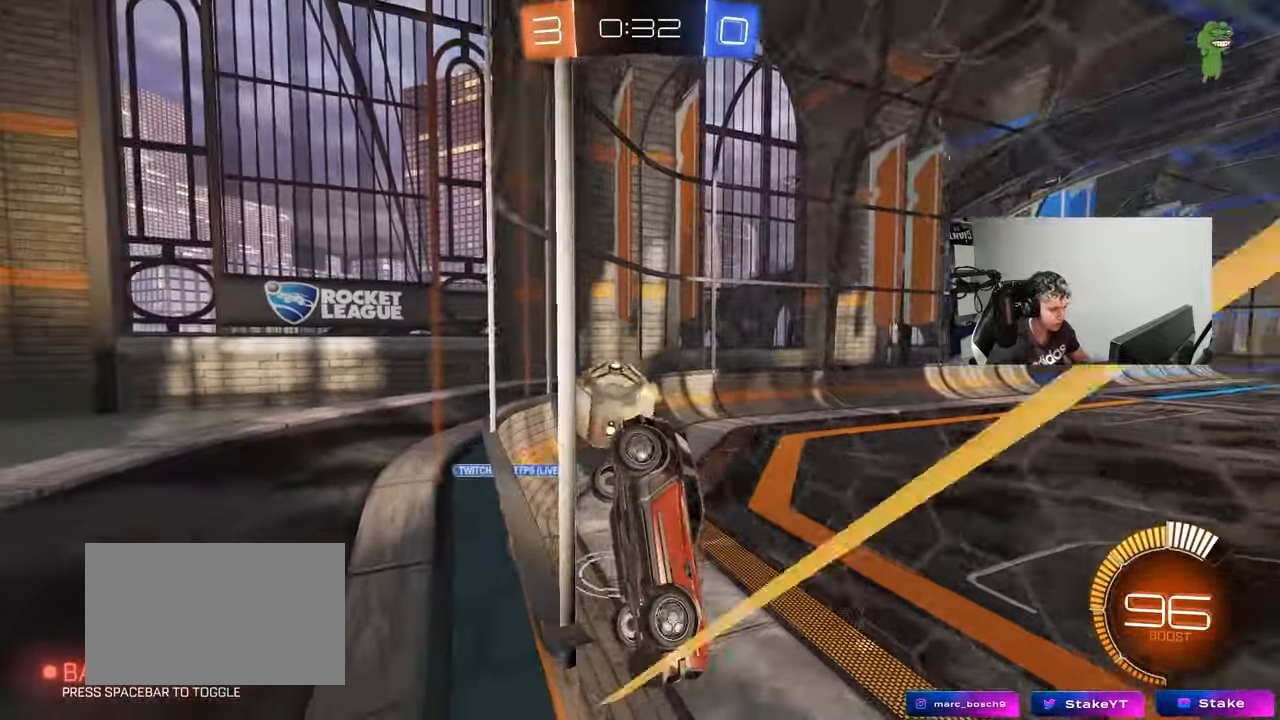
{"keys": ["a", "d", "s"], "mouse": [], "events": [[133, "w", "down"], [317, "d", "down"], [450, "s", "down"], [450, "w", "up"], [500, "a", "down"]]}
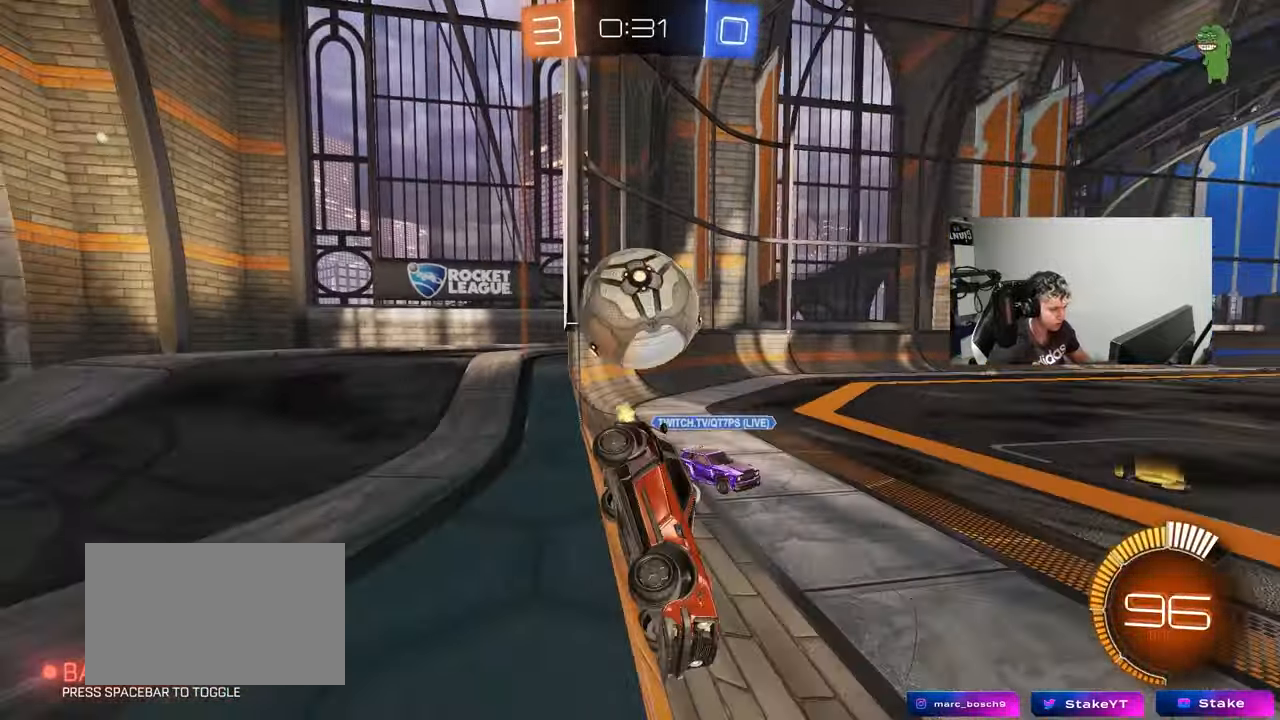
{"keys": ["d", "w"], "mouse": ["left"], "events": [[100, "a", "up"], [100, "d", "up"], [283, "s", "up"], [333, "d", "down"], [333, "mouse_left", "down"], [383, "w", "down"]]}
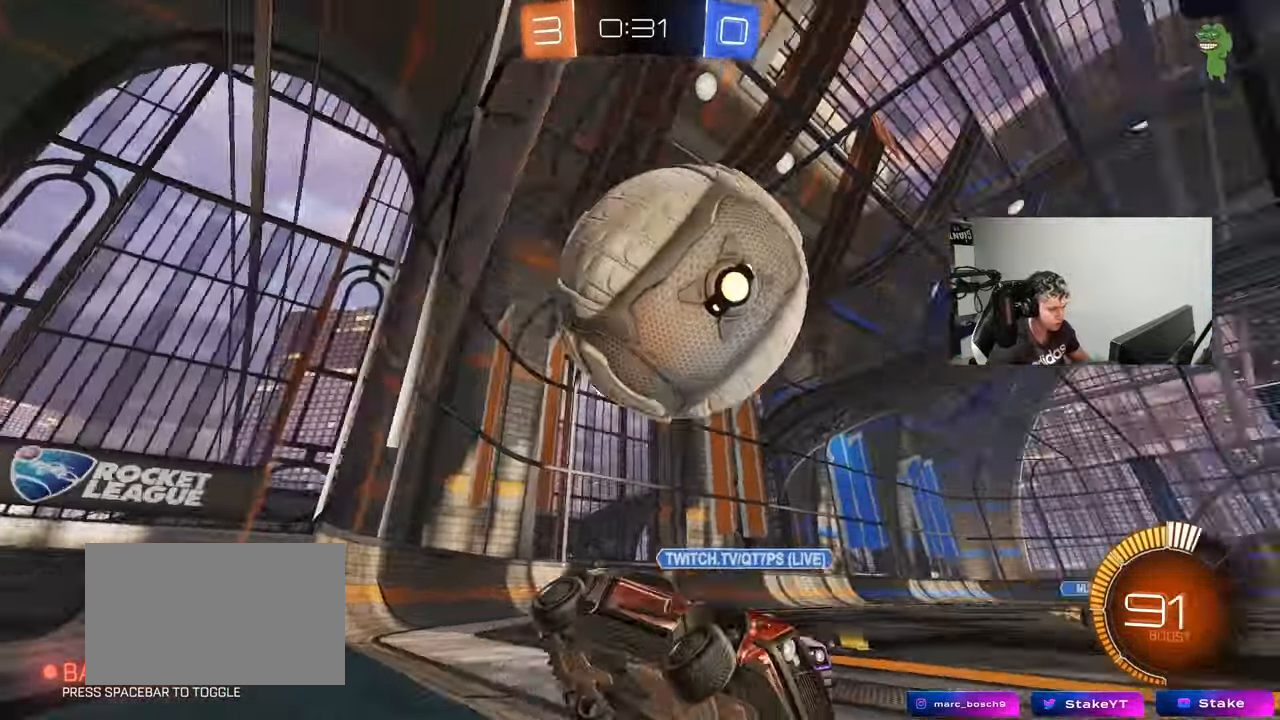
{"keys": ["a", "w"], "mouse": ["left"], "events": [[17, "shift", "down"], [67, "shift", "up"], [483, "a", "down"], [483, "d", "up"]]}
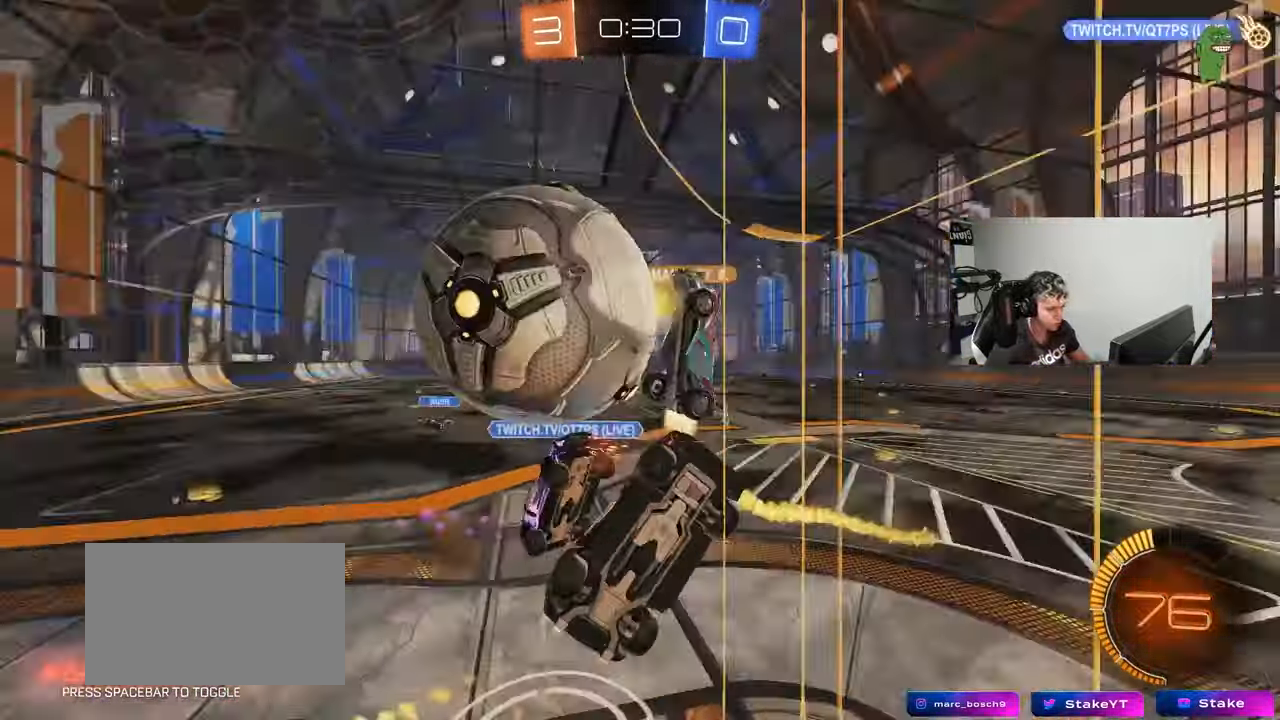
{"keys": ["d", "s"], "mouse": [], "events": [[133, "a", "up"], [133, "d", "down"], [133, "mouse_left", "up"], [133, "w", "up"], [167, "s", "down"]]}
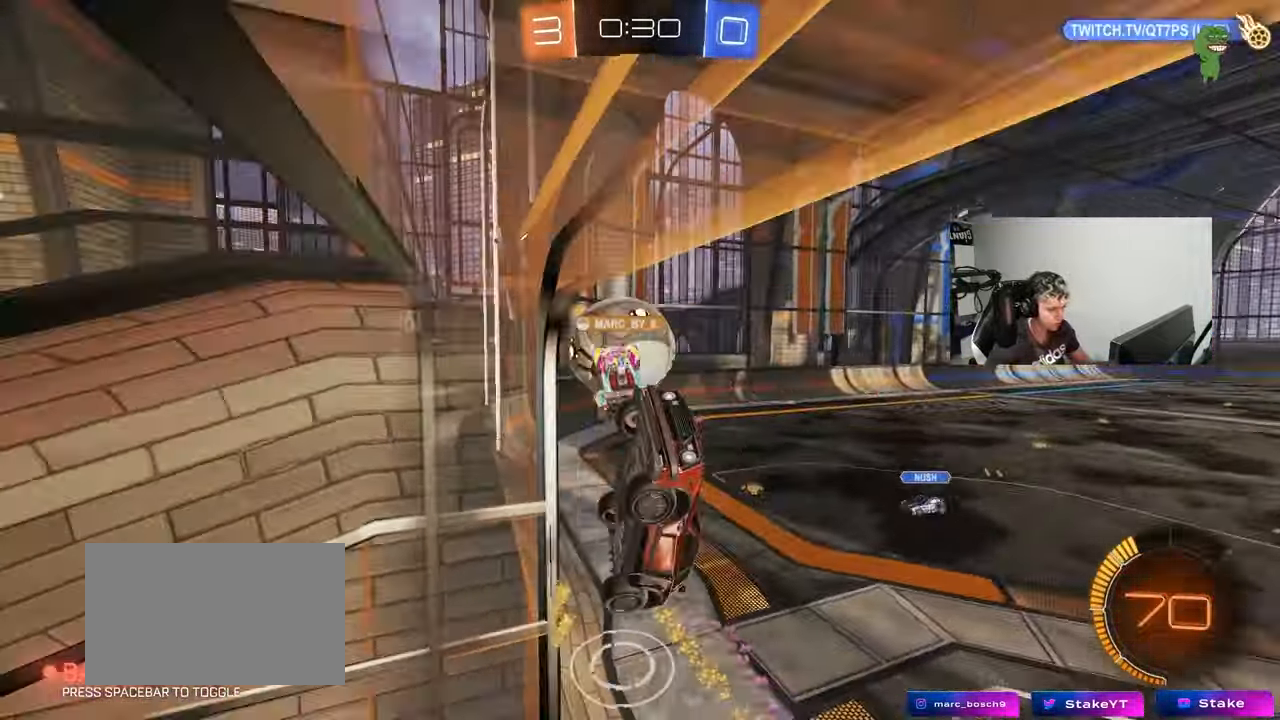
{"keys": ["a", "shift", "w"], "mouse": [], "events": [[100, "s", "up"], [183, "d", "up"], [283, "a", "down"], [283, "w", "down"], [417, "shift", "down"]]}
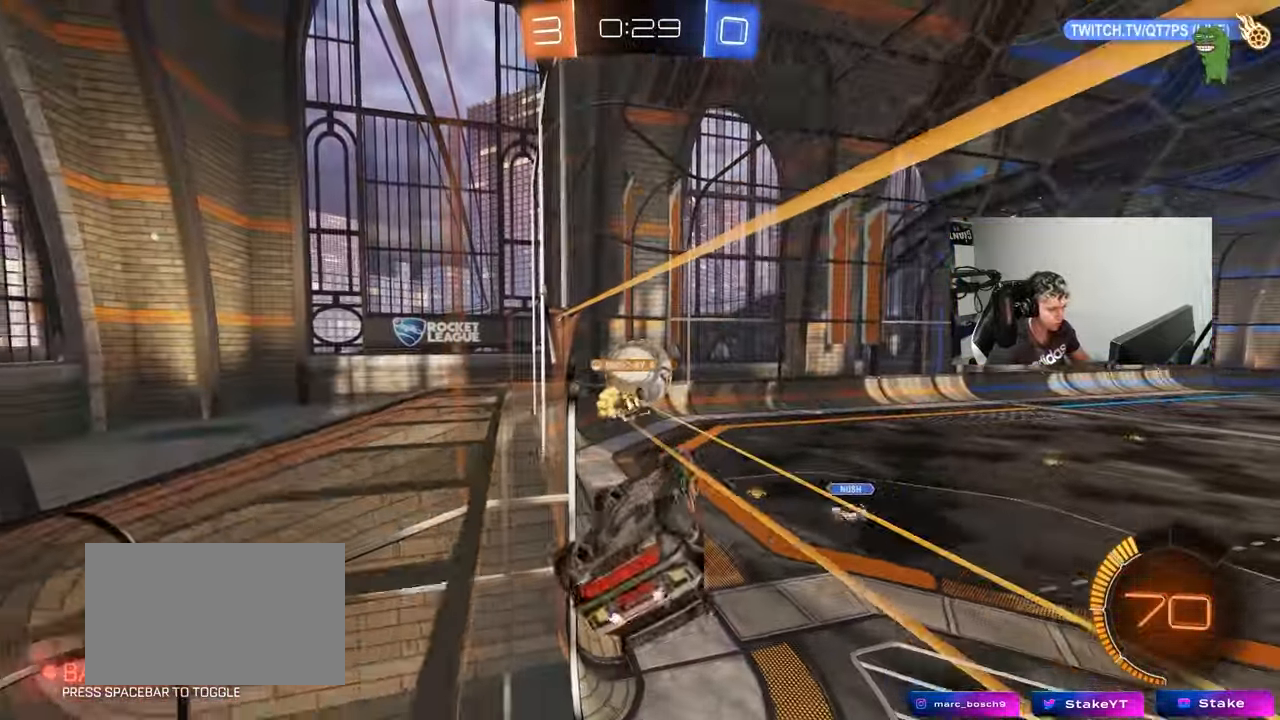
{"keys": ["a", "s", "shift"], "mouse": ["left"], "events": [[250, "w", "up"], [300, "mouse_left", "down"], [400, "s", "down"]]}
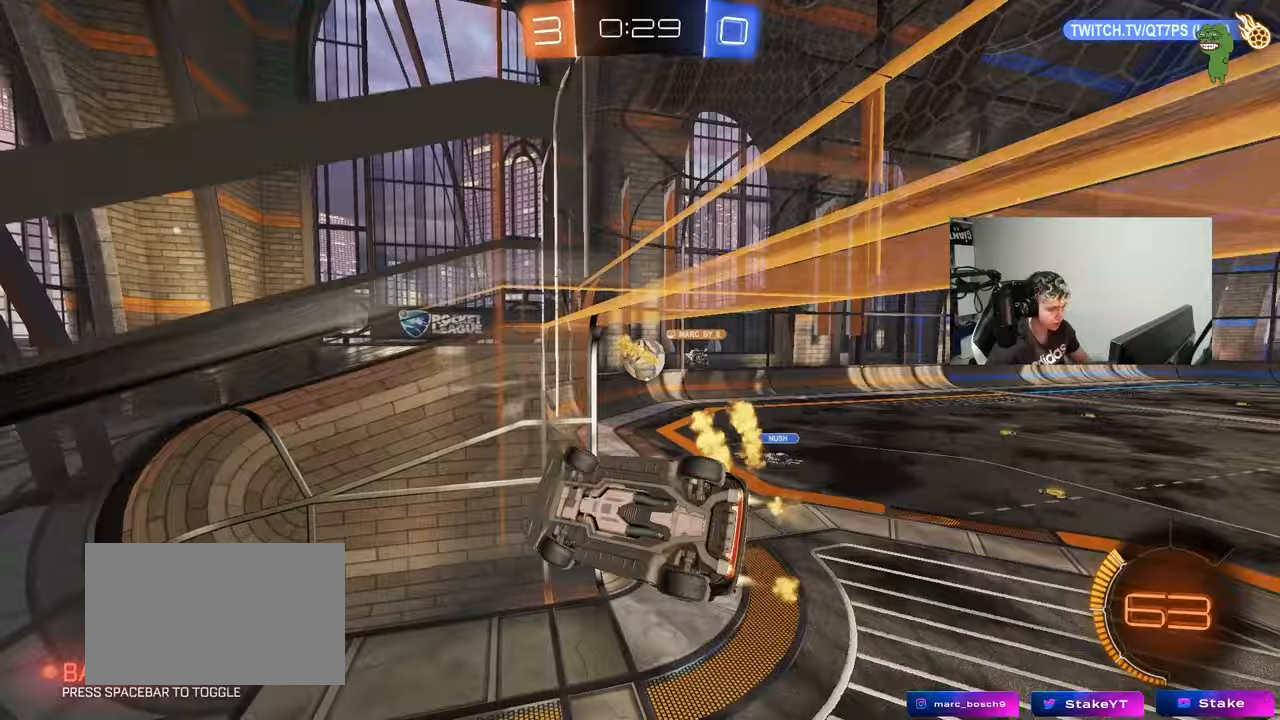
{"keys": ["a", "shift"], "mouse": [], "events": [[133, "d", "down"], [183, "d", "up"], [183, "shift", "up"], [217, "mouse_left", "up"], [267, "a", "up"], [317, "d", "down"], [317, "s", "up"], [450, "a", "down"], [450, "d", "up"], [500, "shift", "down"]]}
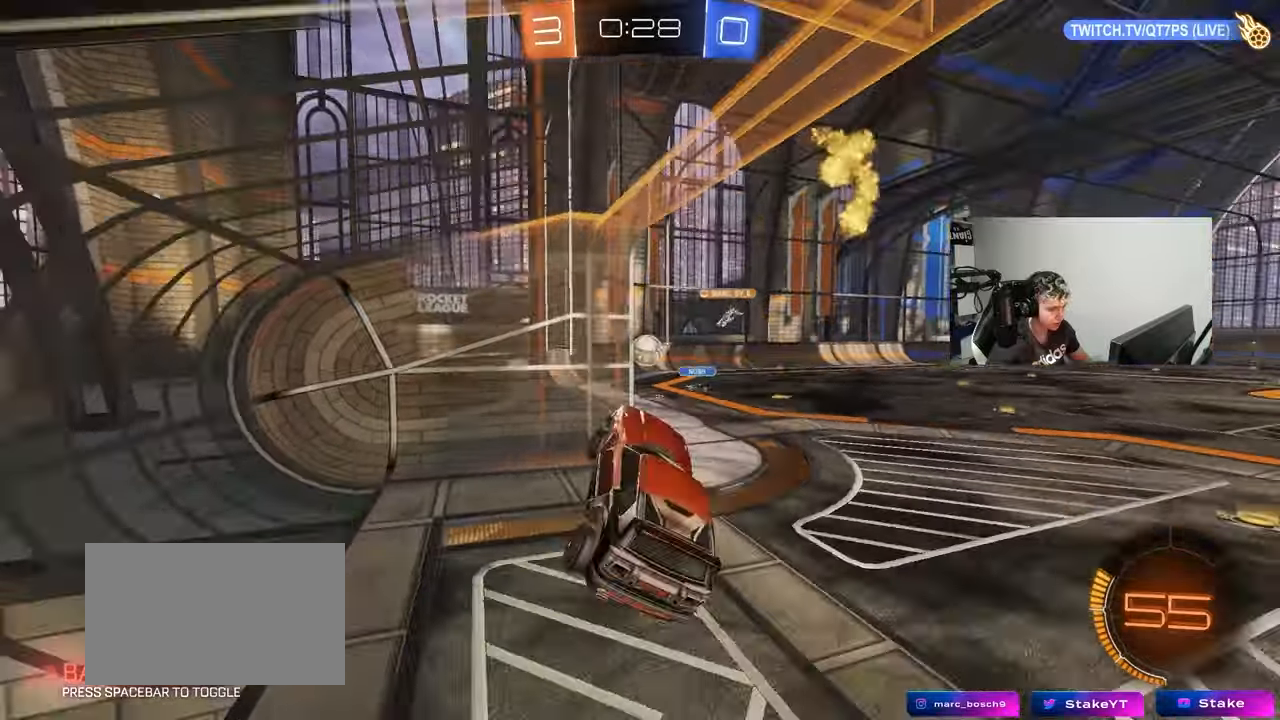
{"keys": ["a", "w"], "mouse": [], "events": [[50, "a", "up"], [50, "shift", "up"], [50, "w", "down"], [183, "mouse_right", "down"], [233, "mouse_left", "down"], [333, "a", "down"], [333, "mouse_left", "up"], [383, "mouse_right", "up"]]}
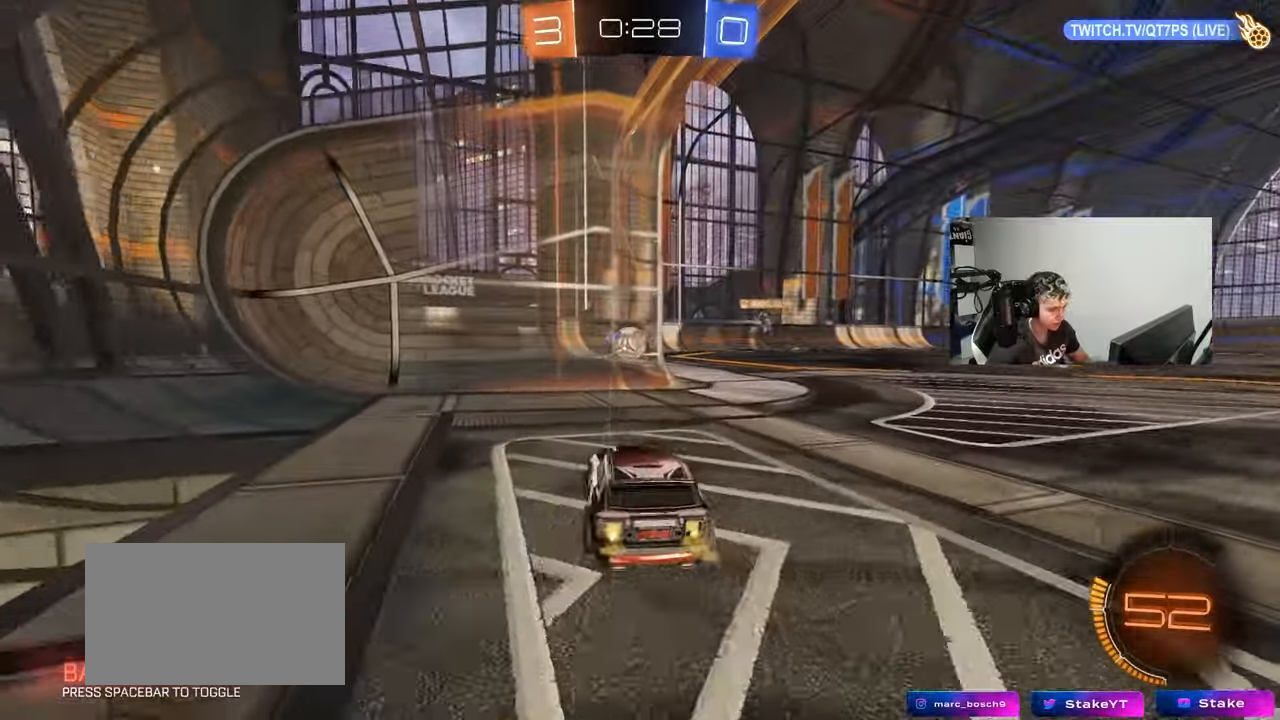
{"keys": ["d", "s"], "mouse": ["right"], "events": [[17, "a", "up"], [67, "d", "down"], [167, "d", "up"], [167, "w", "up"], [250, "d", "down"], [250, "s", "down"], [350, "s", "up"], [433, "mouse_right", "down"], [433, "s", "down"]]}
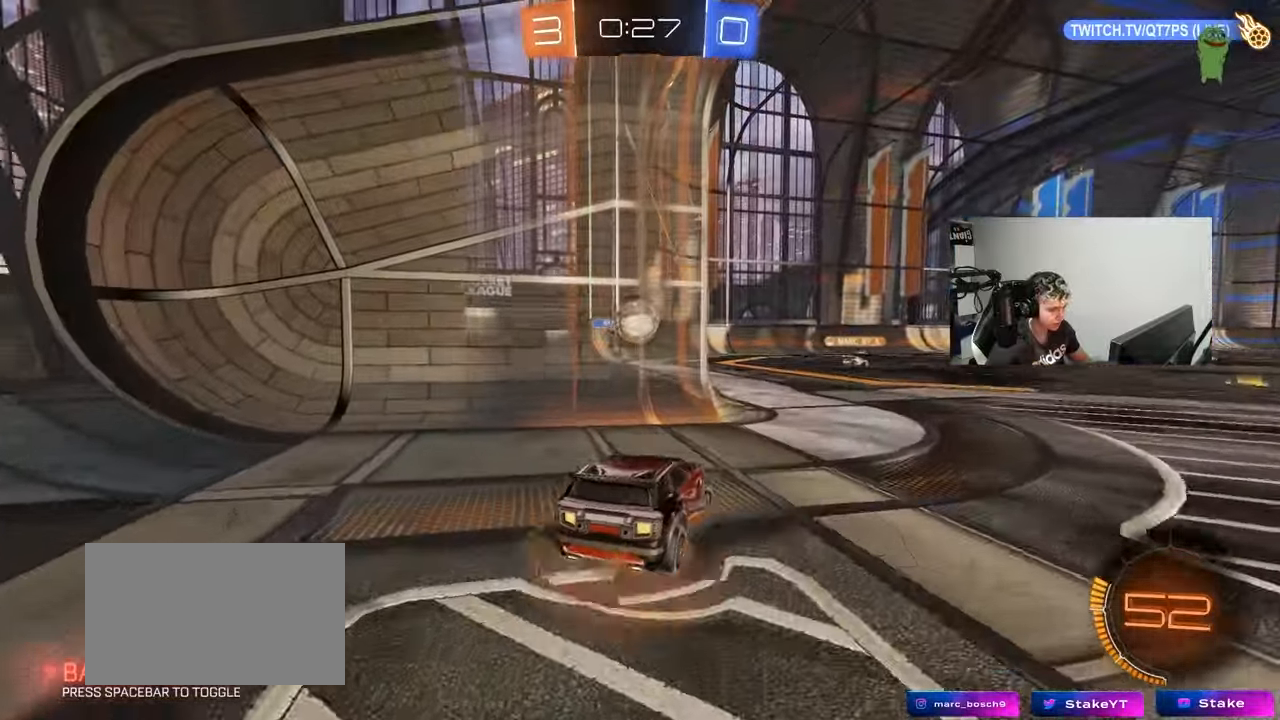
{"keys": ["a", "w"], "mouse": [], "events": [[133, "a", "down"], [133, "d", "up"], [133, "shift", "down"], [183, "mouse_right", "up"], [183, "s", "up"], [183, "shift", "up"], [267, "mouse_left", "down"], [317, "a", "up"], [367, "d", "down"], [417, "a", "down"], [417, "mouse_left", "up"], [417, "w", "down"], [450, "d", "up"]]}
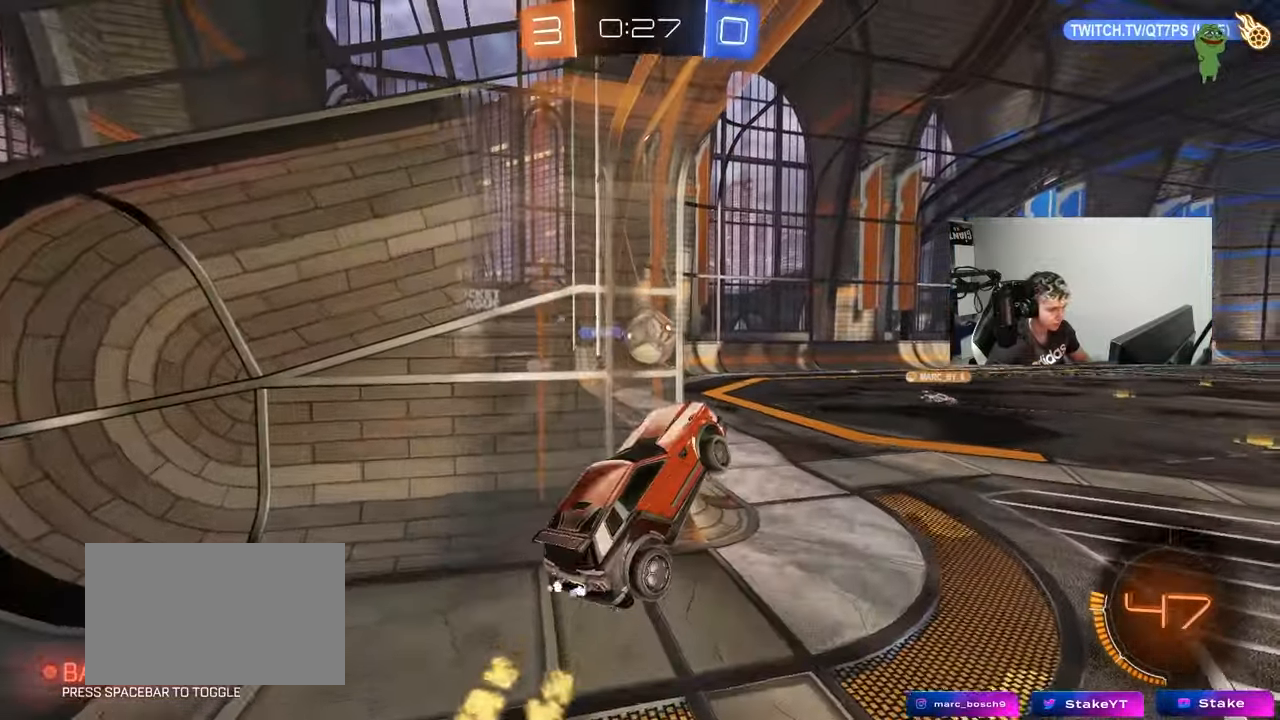
{"keys": ["d"], "mouse": [], "events": [[50, "a", "up"], [100, "mouse_left", "down"], [100, "w", "up"], [150, "d", "down"], [183, "w", "down"], [200, "d", "up"], [233, "a", "down"], [283, "a", "up"], [283, "w", "up"], [333, "d", "down"], [467, "mouse_left", "up"]]}
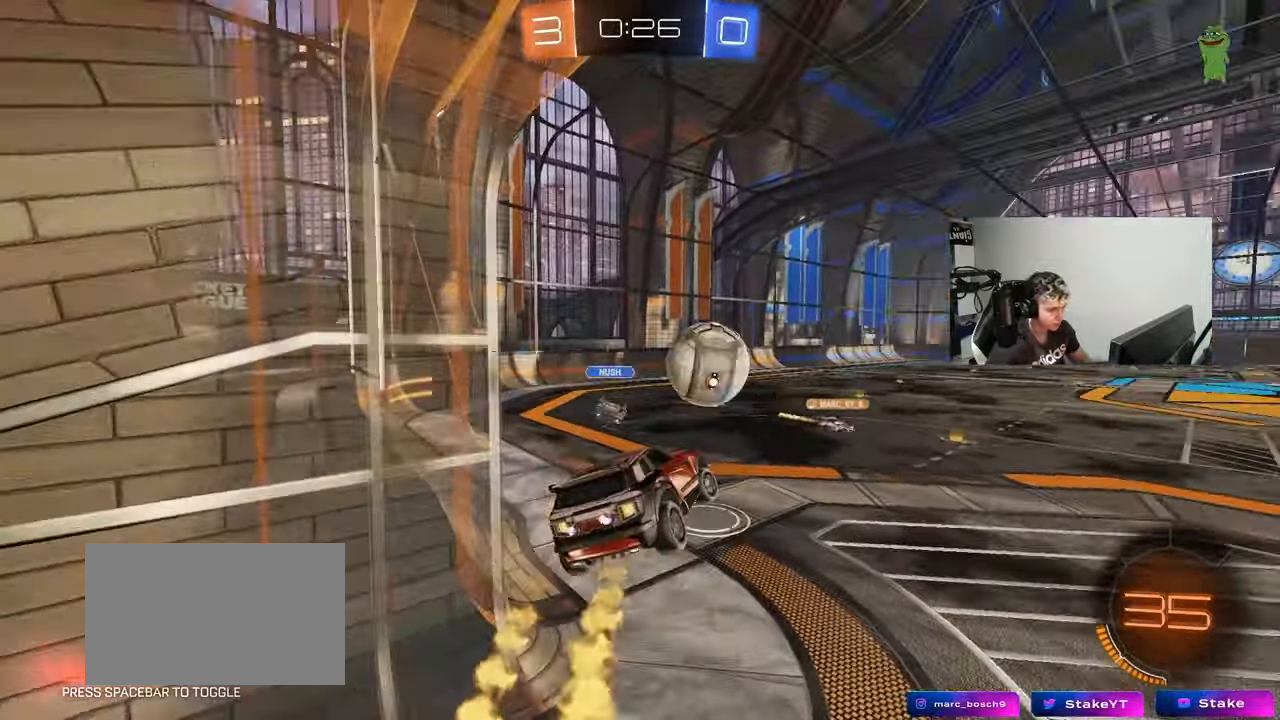
{"keys": ["d", "shift", "w"], "mouse": ["left"], "events": [[17, "mouse_right", "down"], [17, "s", "down"], [300, "mouse_left", "down"], [350, "mouse_right", "up"], [350, "s", "up"], [400, "shift", "down"], [483, "w", "down"]]}
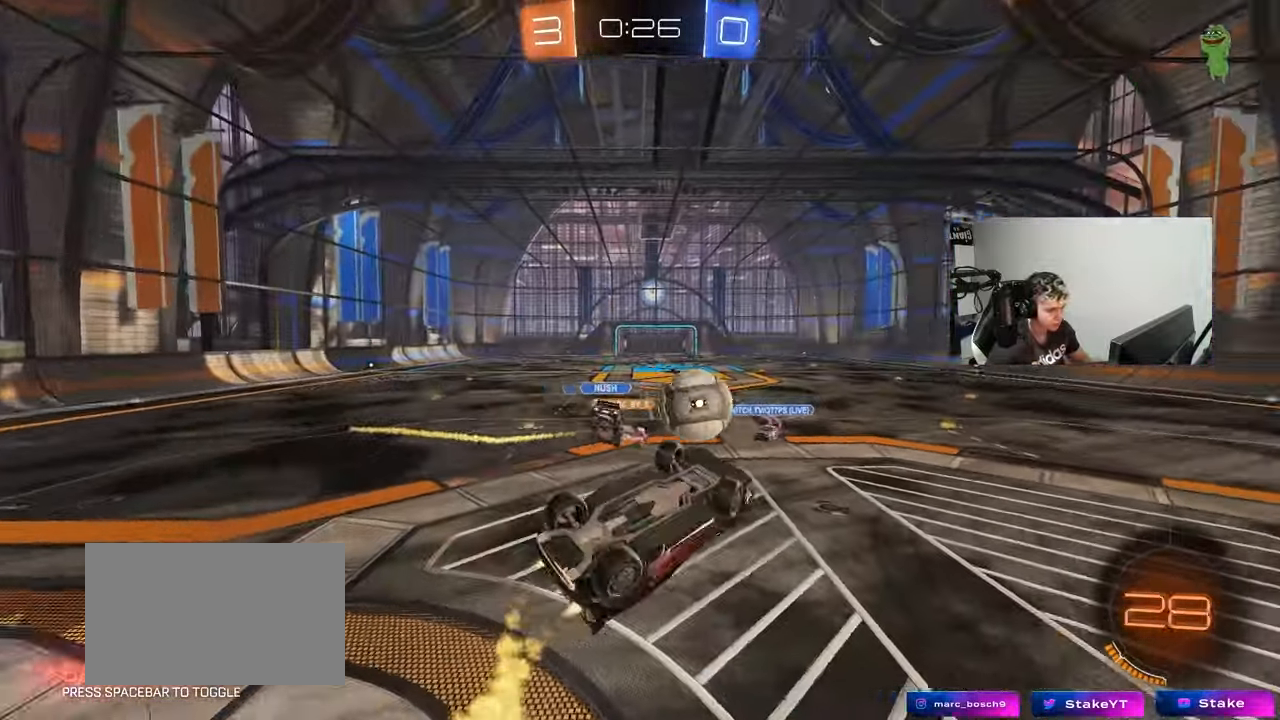
{"keys": [], "mouse": [], "events": [[317, "d", "up"], [317, "shift", "up"], [317, "w", "up"], [450, "mouse_left", "up"]]}
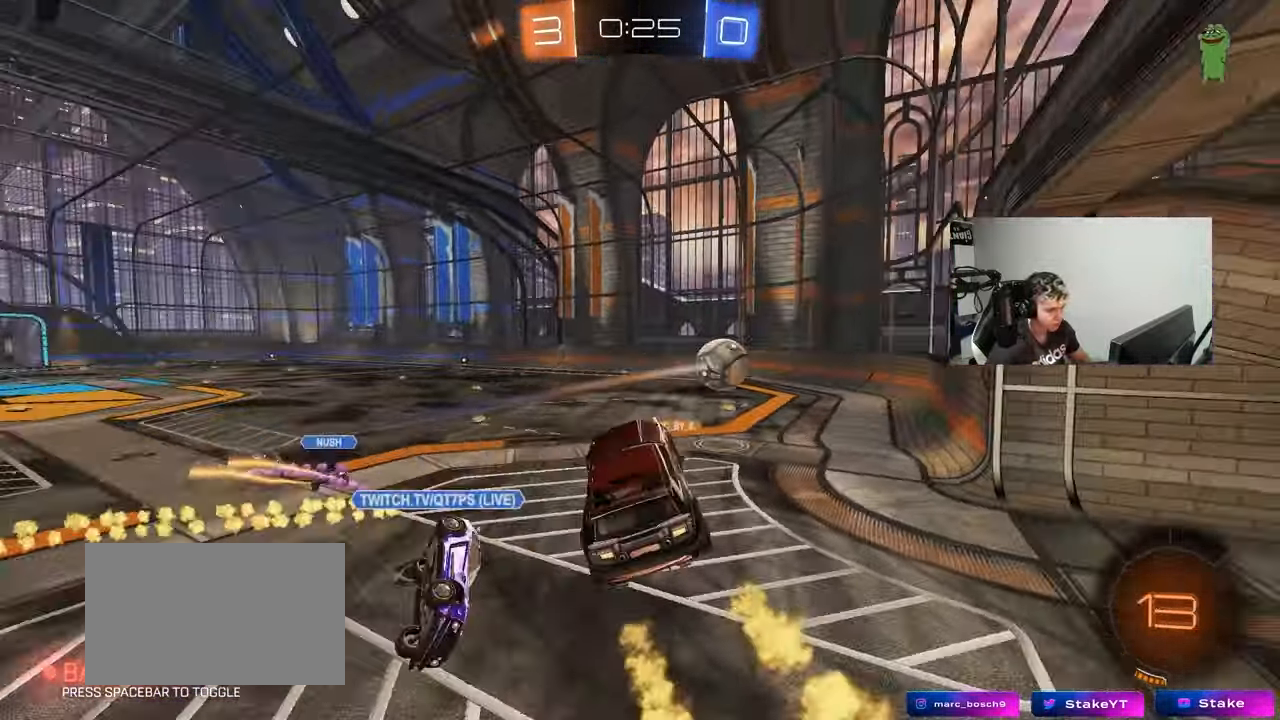
{"keys": ["w"], "mouse": [], "events": [[100, "a", "down"], [100, "w", "down"], [150, "a", "up"], [150, "w", "up"], [433, "d", "down"], [467, "d", "up"], [467, "w", "down"]]}
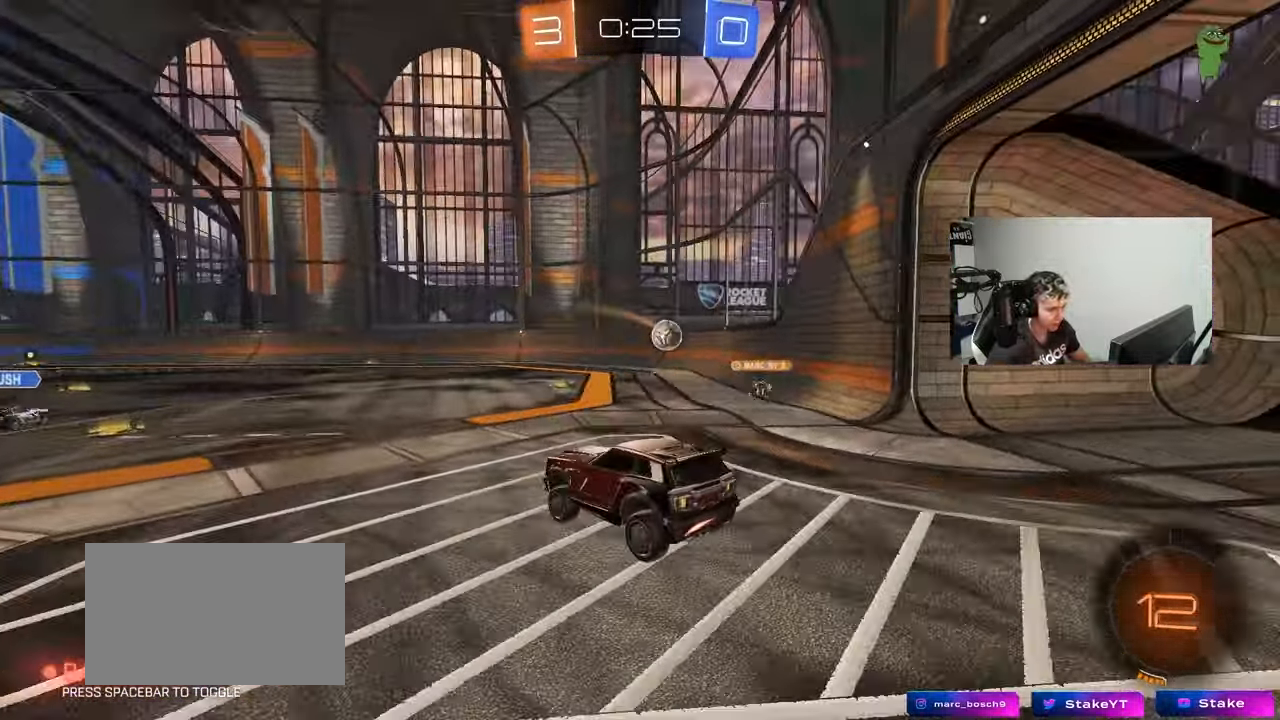
{"keys": ["d", "tab", "w"], "mouse": [], "events": [[17, "a", "down"], [200, "space", "down"], [300, "a", "up"], [350, "space", "up"], [433, "tab", "down"], [483, "d", "down"]]}
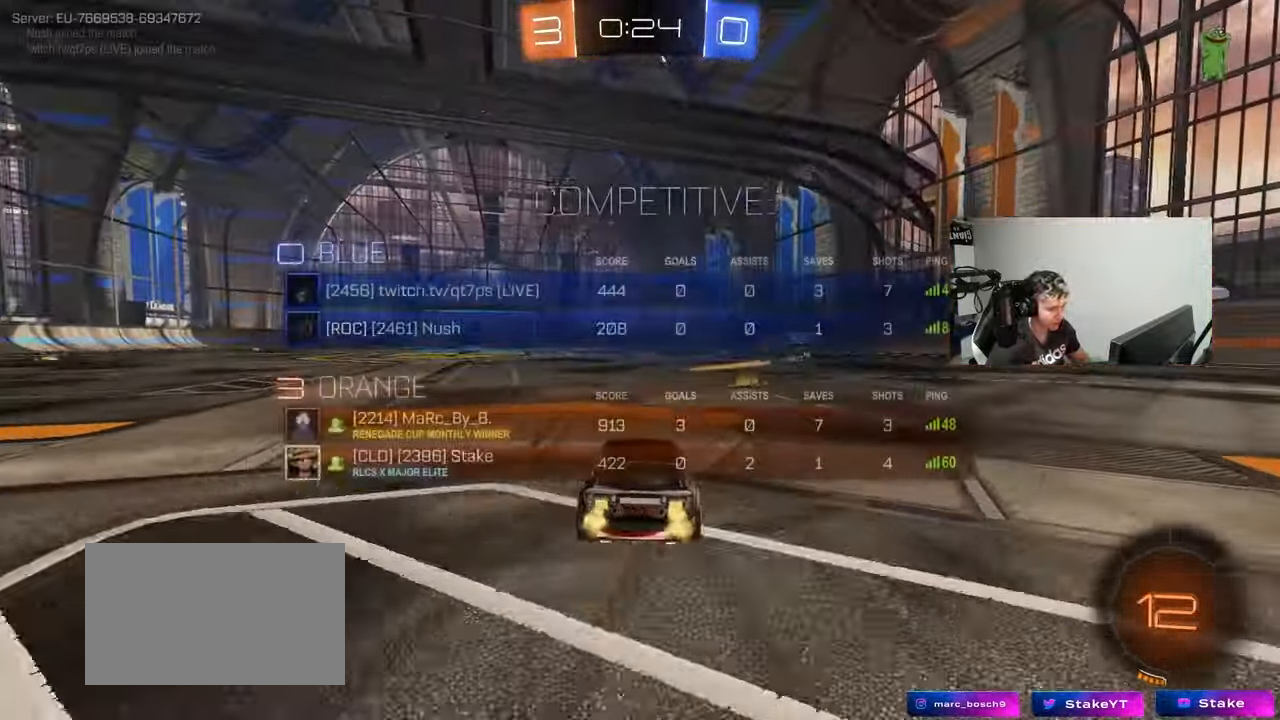
{"keys": ["d", "tab", "w"], "mouse": [], "events": [[133, "d", "up"], [133, "space", "down"], [267, "space", "up"], [367, "d", "down"]]}